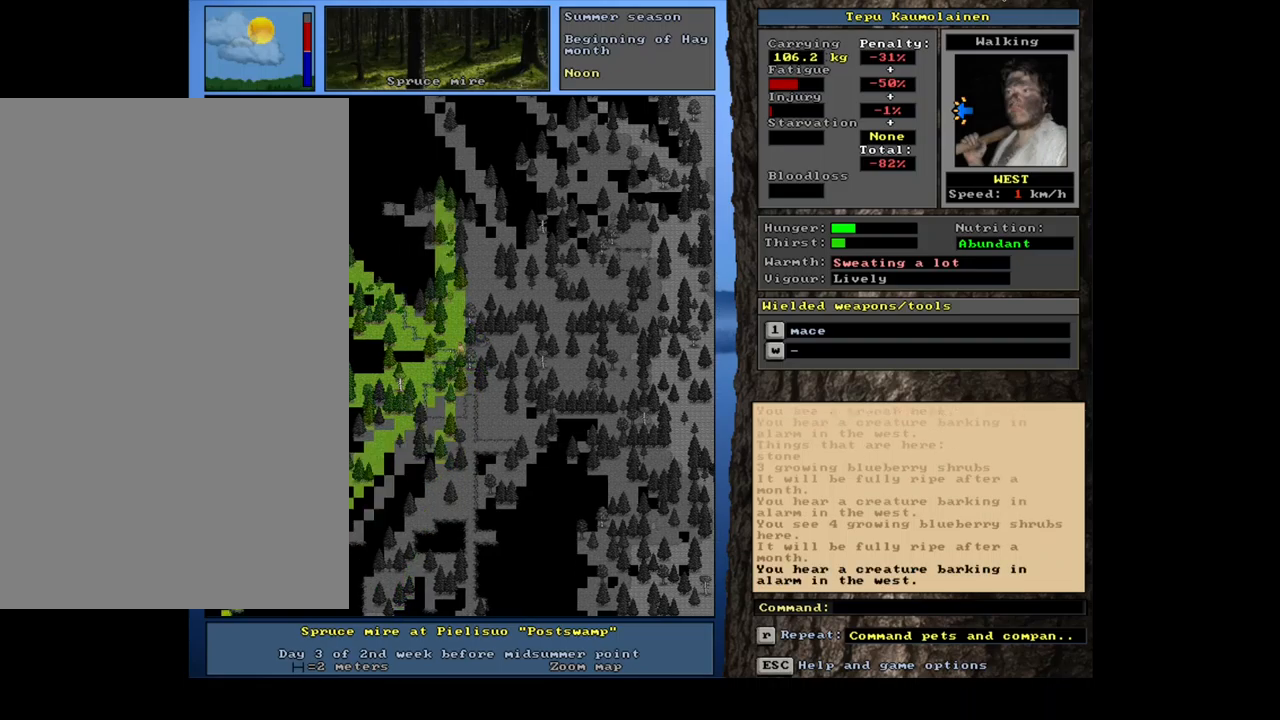
Gameplay with keyboard and mouse; each line is a JSON object with the keys and mouse buttons held at the frame after it. "events" lists presses ("down") and releases ("up") of ".", "/", "0", "1", "2", "3", "4", "5", "6", "7", "8", "9", "a", "alt_l", "alt_r", "b", "backslash", "backspace", "c", "caps_lock", "comma", "ctrl_l", "ctrl_r", "d", "down", "e", "equals", "escape", "f", "f1", "f10", "f11", "f12", "f2", "f3", "f4", "f5", "f6", "f7", "f8", "f9", "g", "h", "i", "j", "k", "l", "lbracket", "left", "m", "minus", "n", "num0", "num1", "num2", "num3", "num4", "num5", "num6", "num7", "num8", "num9", "o", "p", "q", "quote", "r", "rbracket", "return", "right", "s", "semicolon", "shift_l", "shift_r", "space", "super_l", "super_r", "t", "tab", "tilde", "u", "up", "v", "w", "x", "y", "z", "mouse_left", "mouse_wheel", "mouse_right", "mouse_mb4" and "mouse_mb5" between this image and that frame as [ms after this image, input, new state], when the widget could be followed in between. "mouse_left", "mouse_wheel", "mouse_right", "mouse_mb4", "mouse_mb5" = the "left", "wheel", "right", "mb4", "mb5" buttons of the "mouse" list. No other keys are recorded. "wheel" means that the mouse wheel is clicked or scrolled. Mouse movement is not recorded. Not read: other_keys.
{"keys": ["ctrl_l", "num4"], "mouse": [], "events": [[183, "num4", "down"], [317, "num4", "up"], [450, "num4", "down"]]}
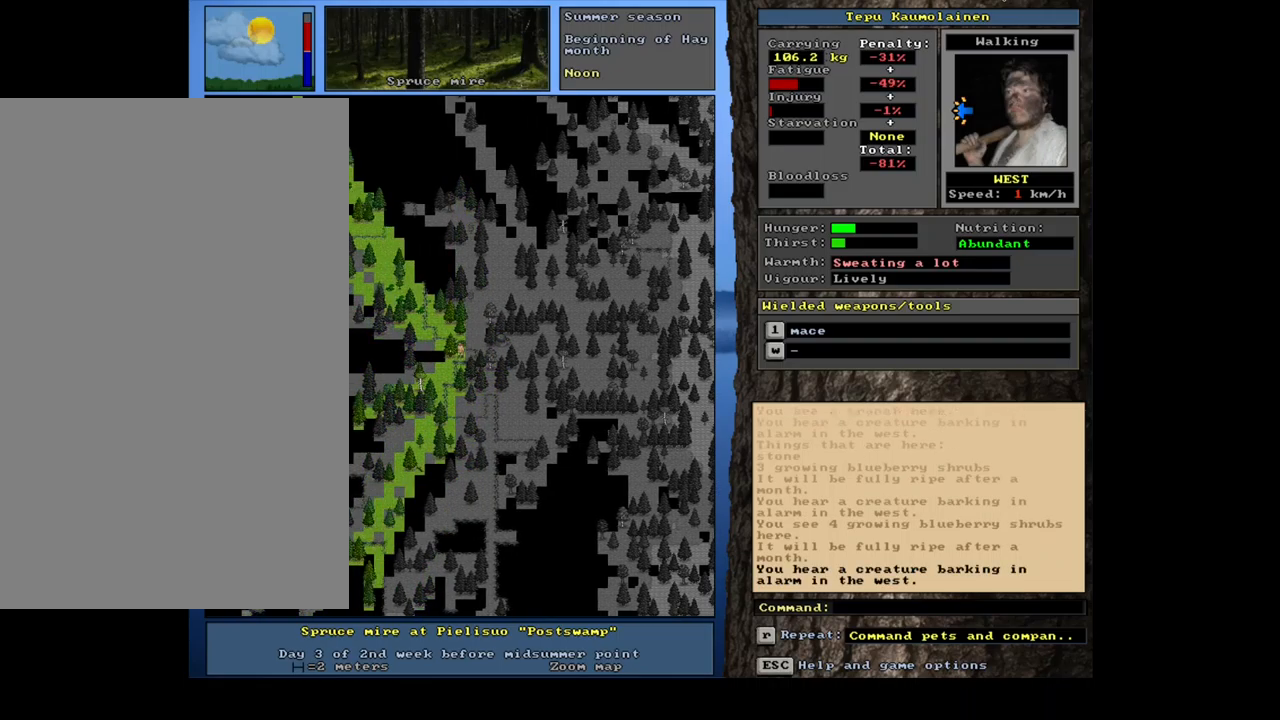
{"keys": ["ctrl_l"], "mouse": [], "events": [[33, "num4", "up"], [200, "num7", "down"], [300, "num7", "up"]]}
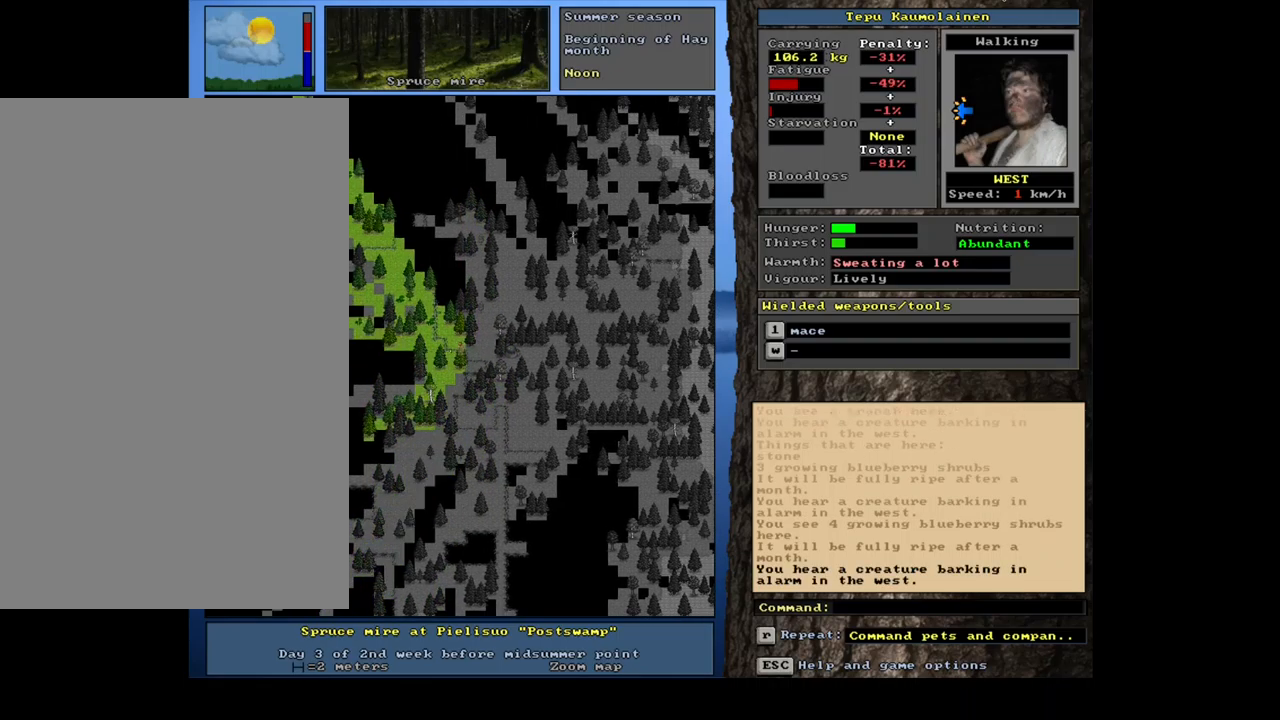
{"keys": ["ctrl_l"], "mouse": [], "events": [[133, "num4", "down"], [250, "num4", "up"]]}
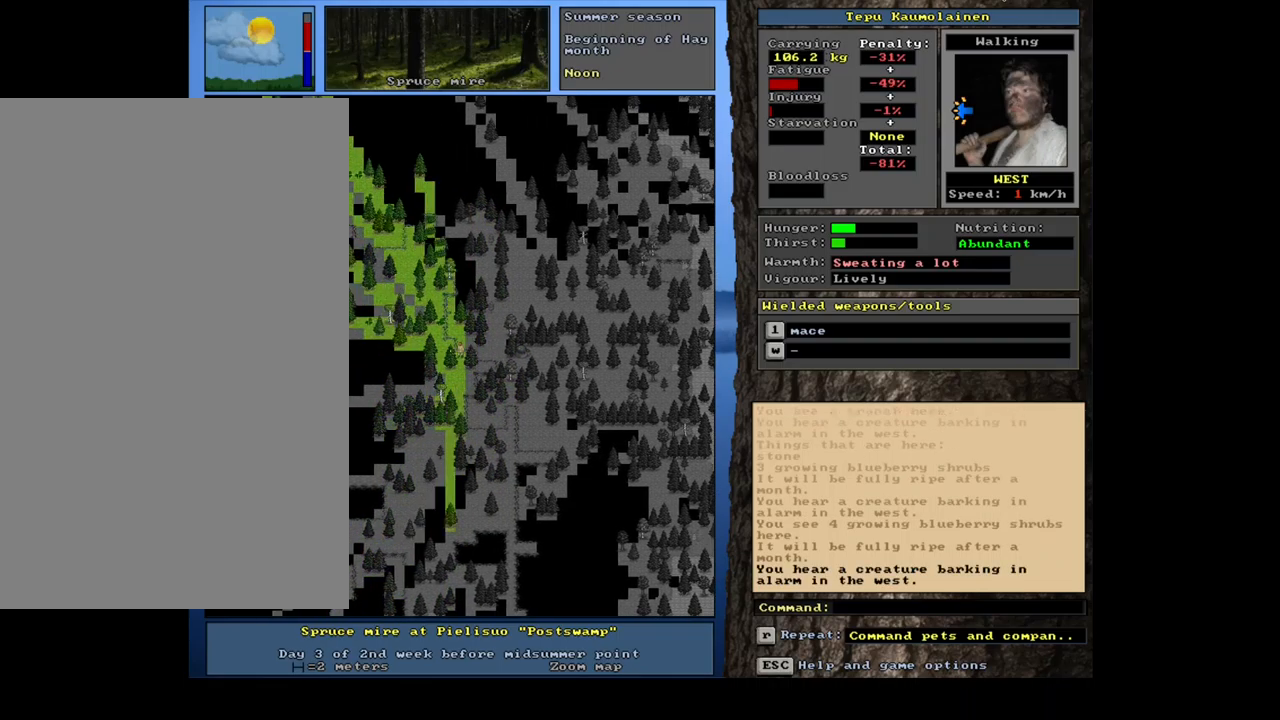
{"keys": ["ctrl_l"], "mouse": [], "events": [[233, "num4", "down"], [317, "num4", "up"]]}
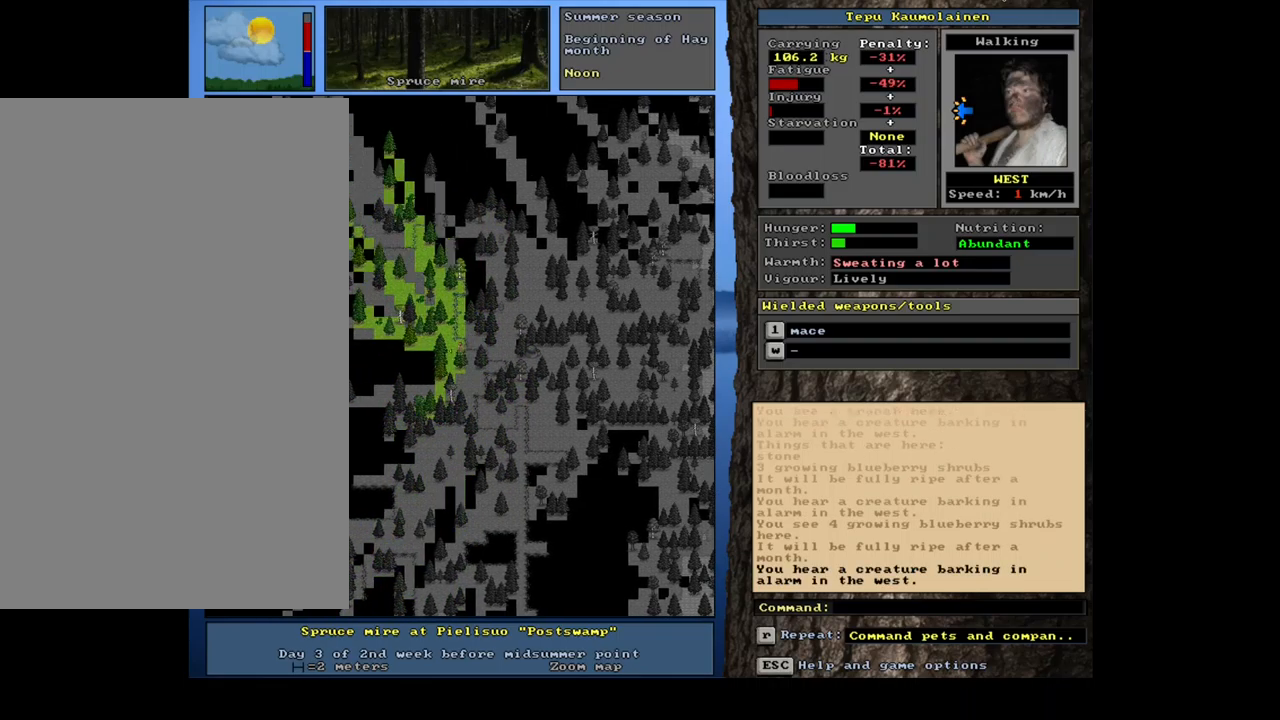
{"keys": ["ctrl_l", "num4"], "mouse": [], "events": [[100, "num7", "down"], [233, "num7", "up"], [417, "num4", "down"]]}
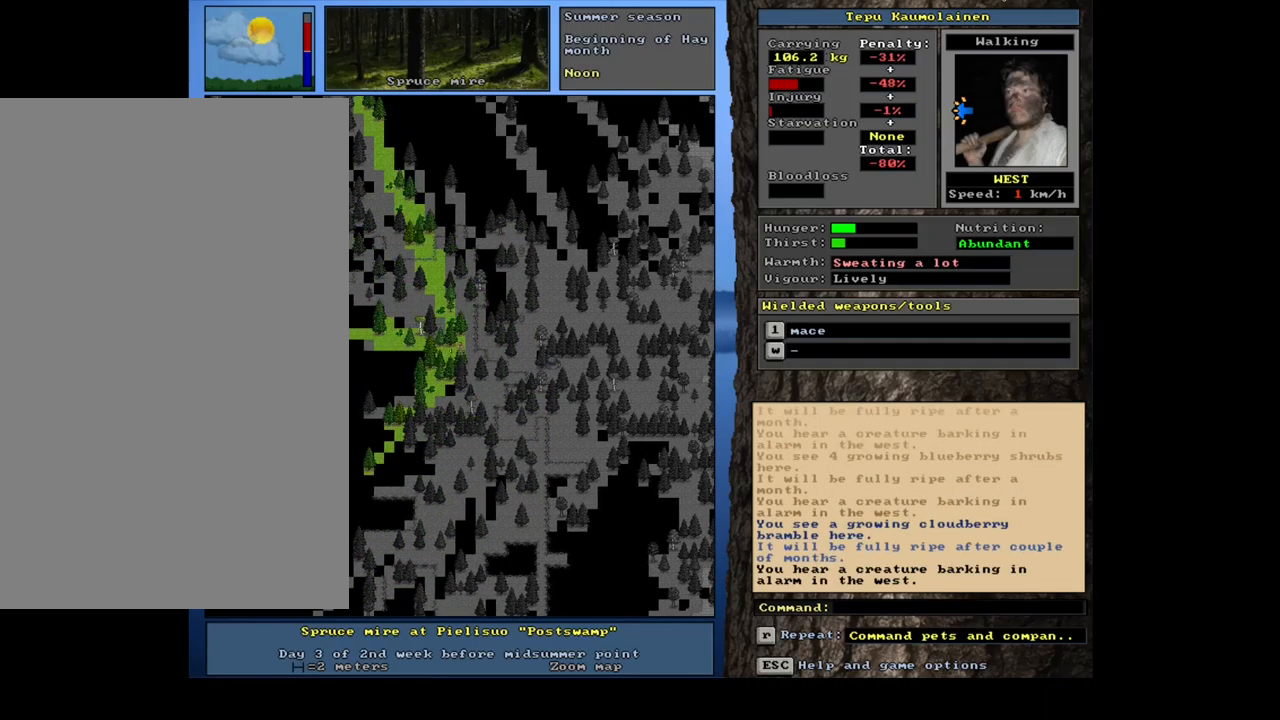
{"keys": ["ctrl_l"], "mouse": [], "events": [[50, "num4", "up"], [383, "num4", "down"], [483, "num4", "up"]]}
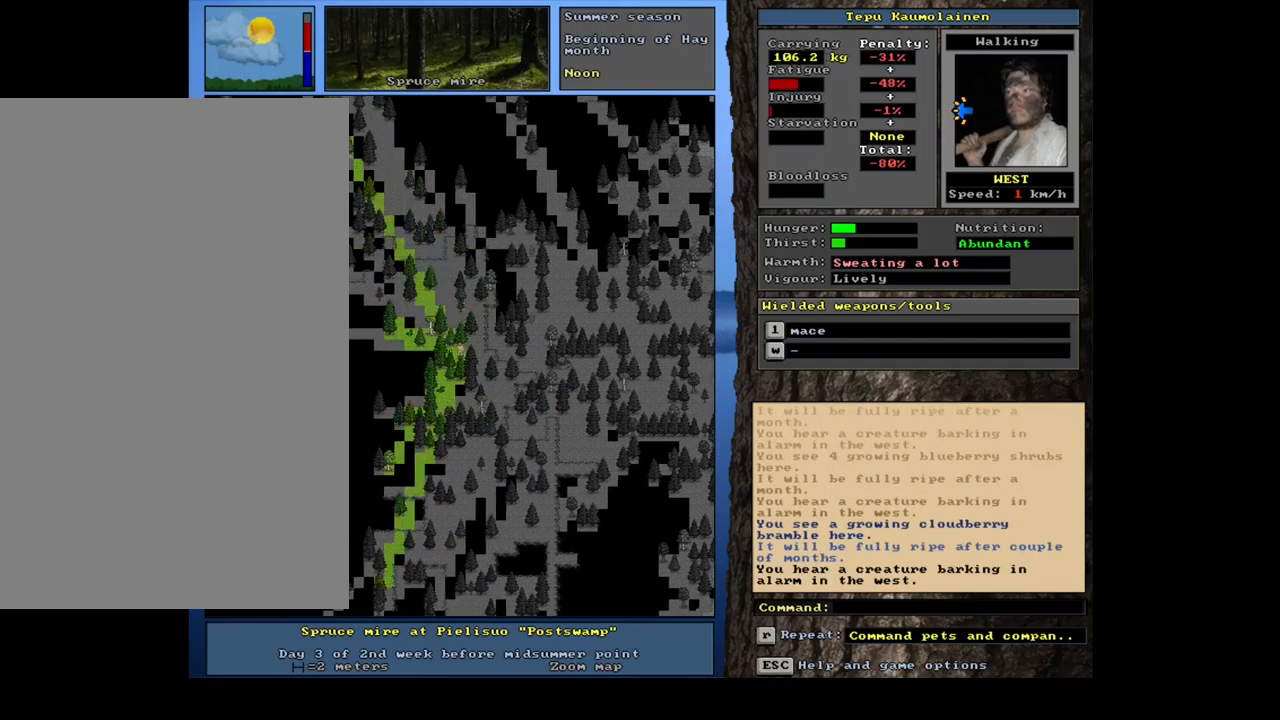
{"keys": ["ctrl_l"], "mouse": [], "events": [[183, "num4", "down"], [317, "num4", "up"]]}
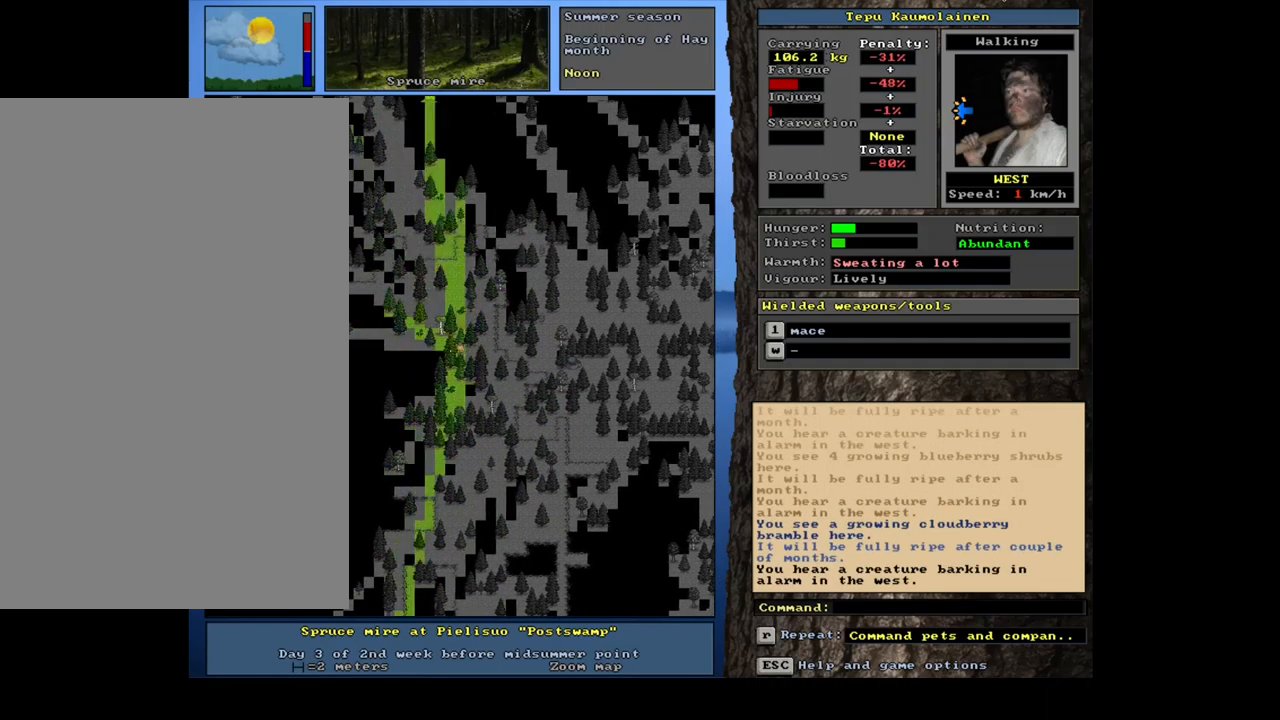
{"keys": ["ctrl_l", "num4"], "mouse": [], "events": [[17, "num7", "down"], [150, "num7", "up"], [400, "num4", "down"]]}
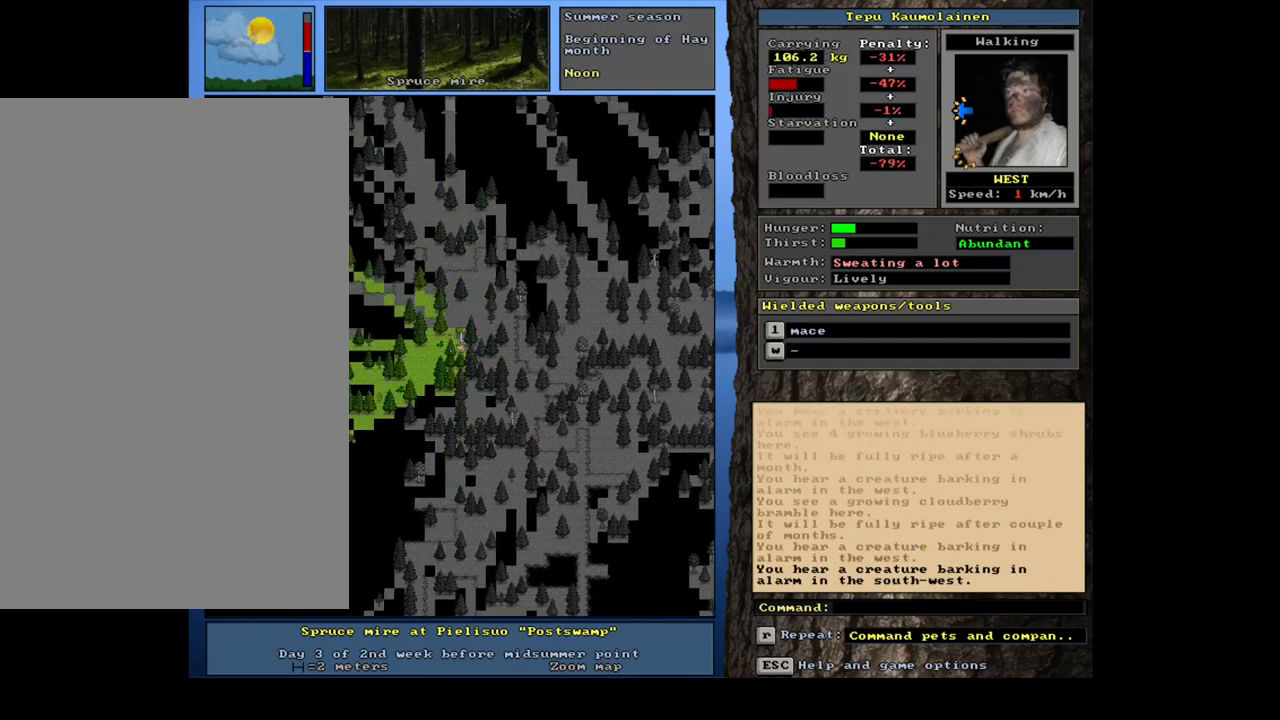
{"keys": ["ctrl_l"], "mouse": [], "events": [[33, "num4", "up"]]}
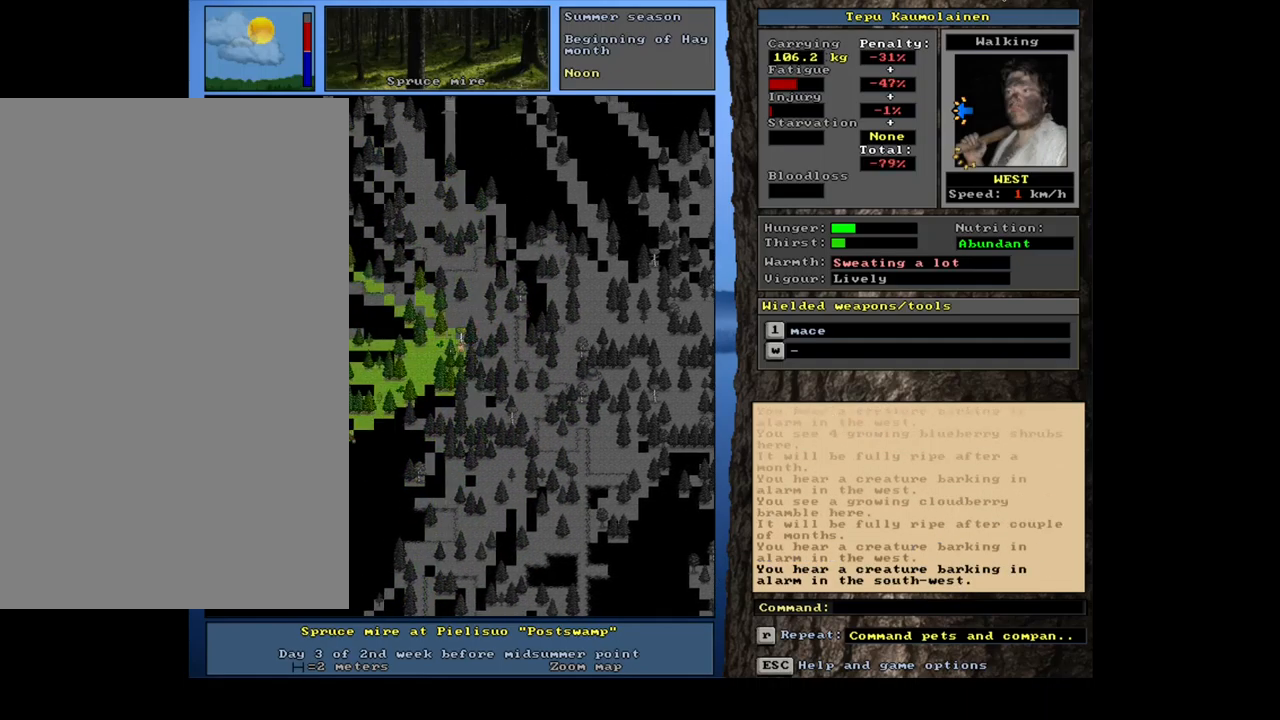
{"keys": ["ctrl_l"], "mouse": [], "events": []}
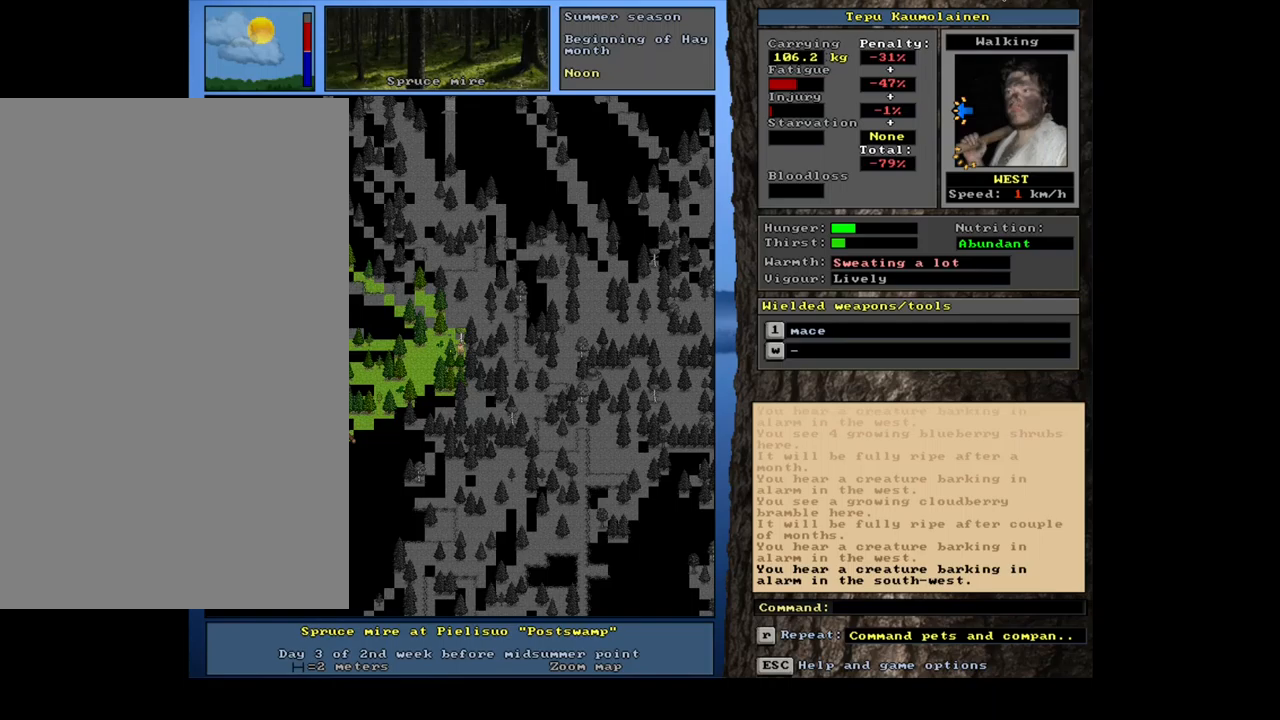
{"keys": [], "mouse": [], "events": [[100, "ctrl_l", "up"], [283, "num7", "down"], [333, "num7", "up"]]}
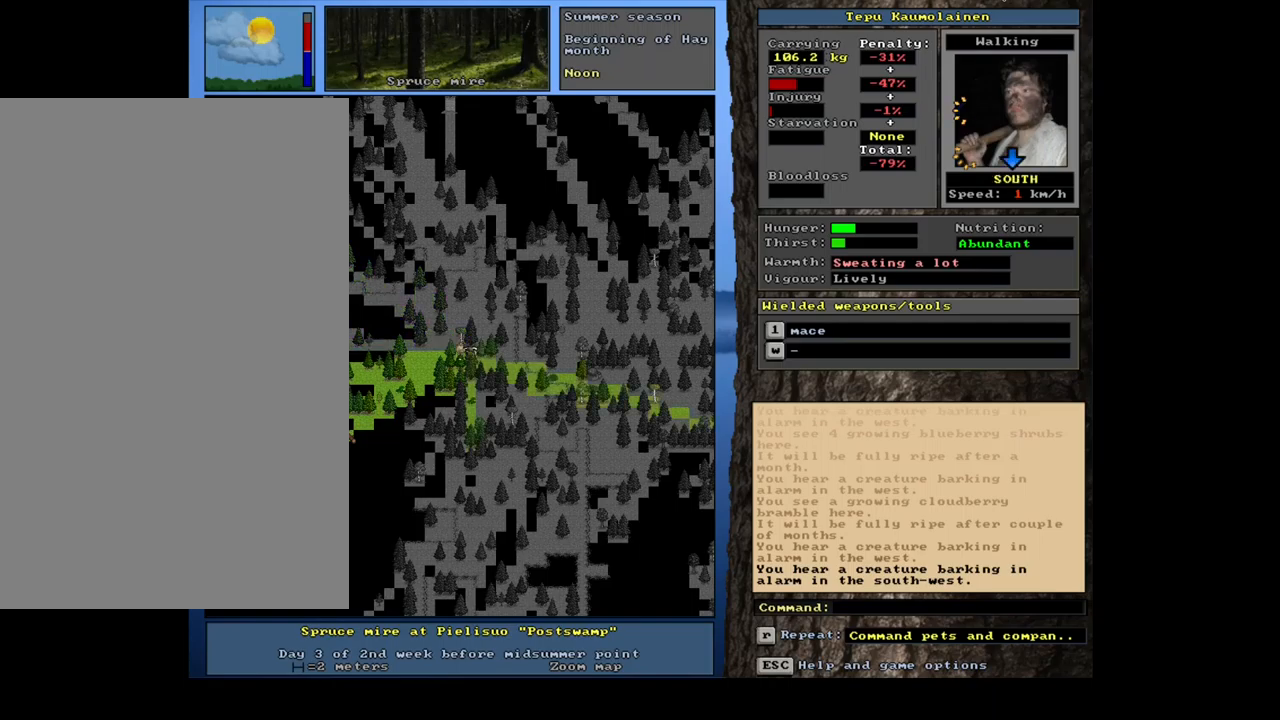
{"keys": ["ctrl_l"], "mouse": [], "events": [[367, "ctrl_l", "down"]]}
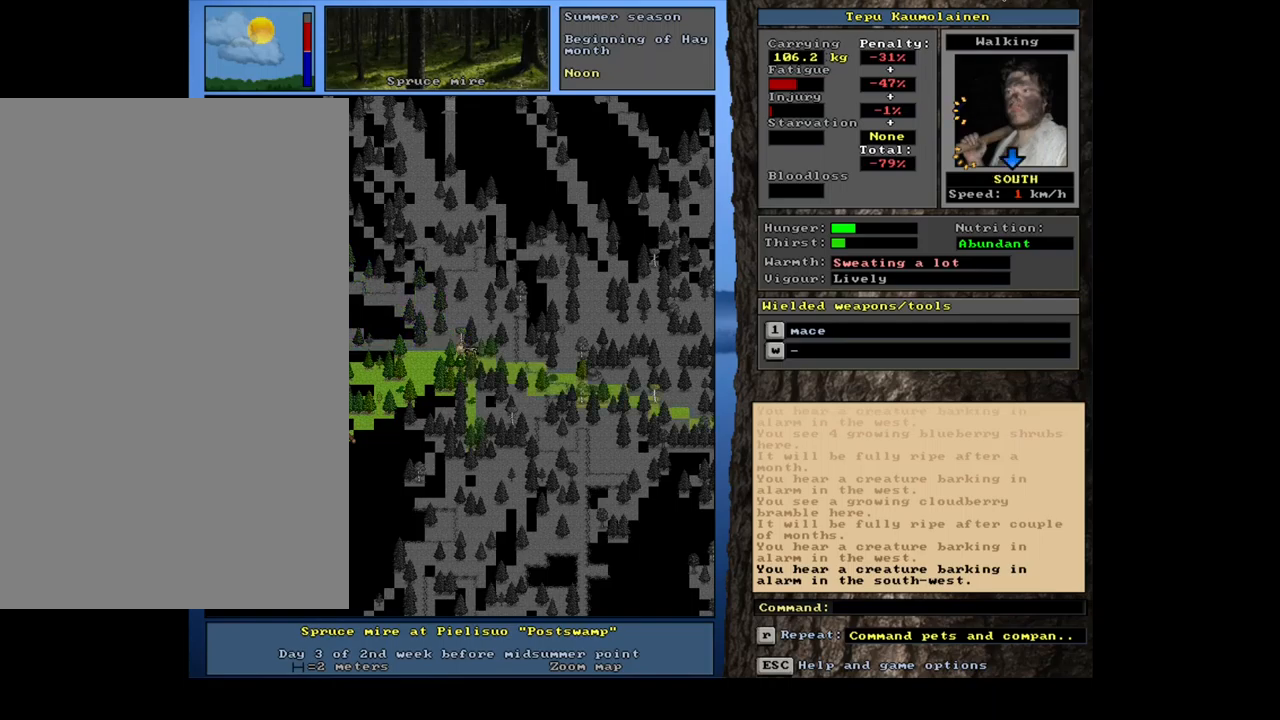
{"keys": ["ctrl_l"], "mouse": [], "events": [[67, "num7", "down"], [183, "num7", "up"], [317, "num1", "down"], [467, "num1", "up"]]}
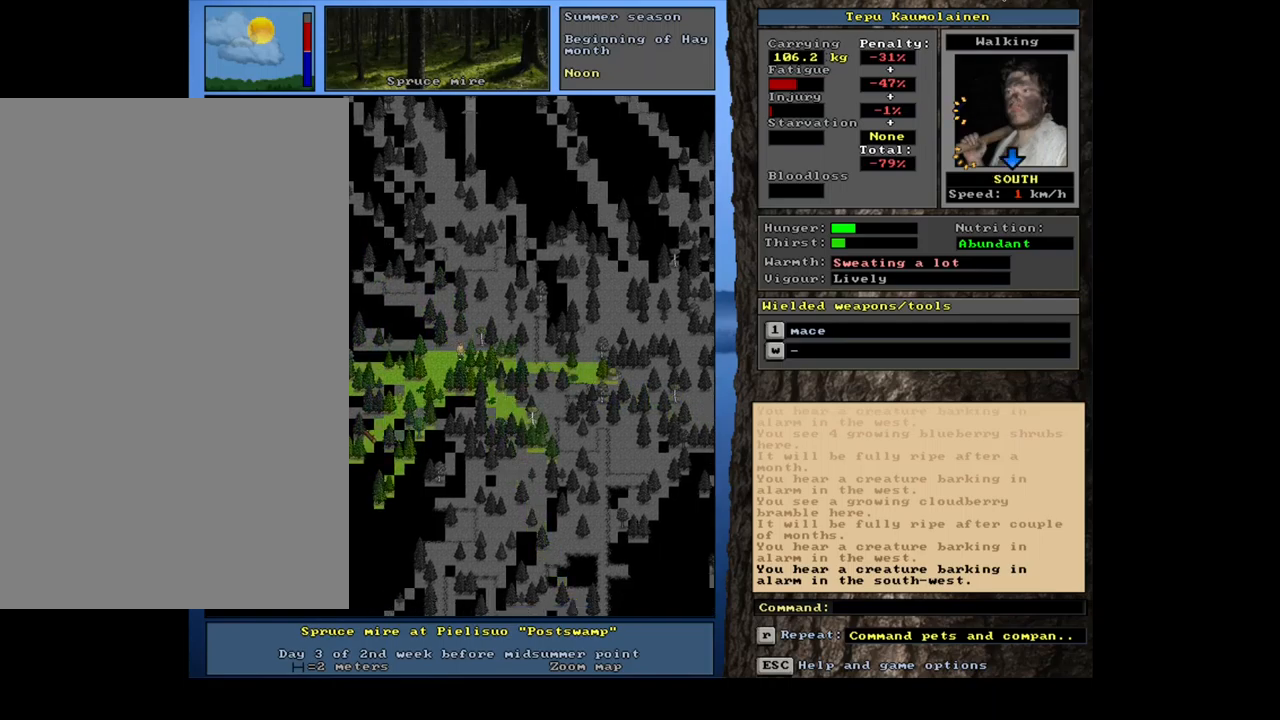
{"keys": ["ctrl_l"], "mouse": [], "events": [[50, "num1", "down"], [150, "num1", "up"], [267, "num1", "down"], [367, "num1", "up"]]}
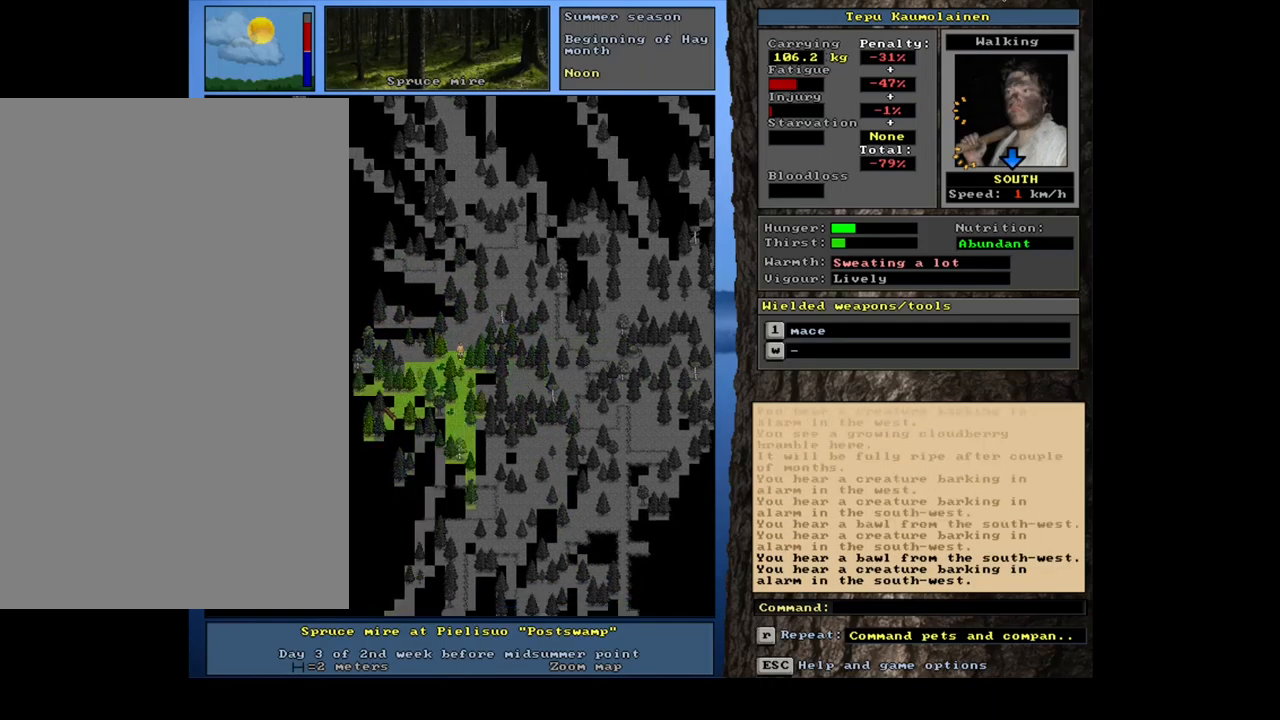
{"keys": ["ctrl_l"], "mouse": [], "events": []}
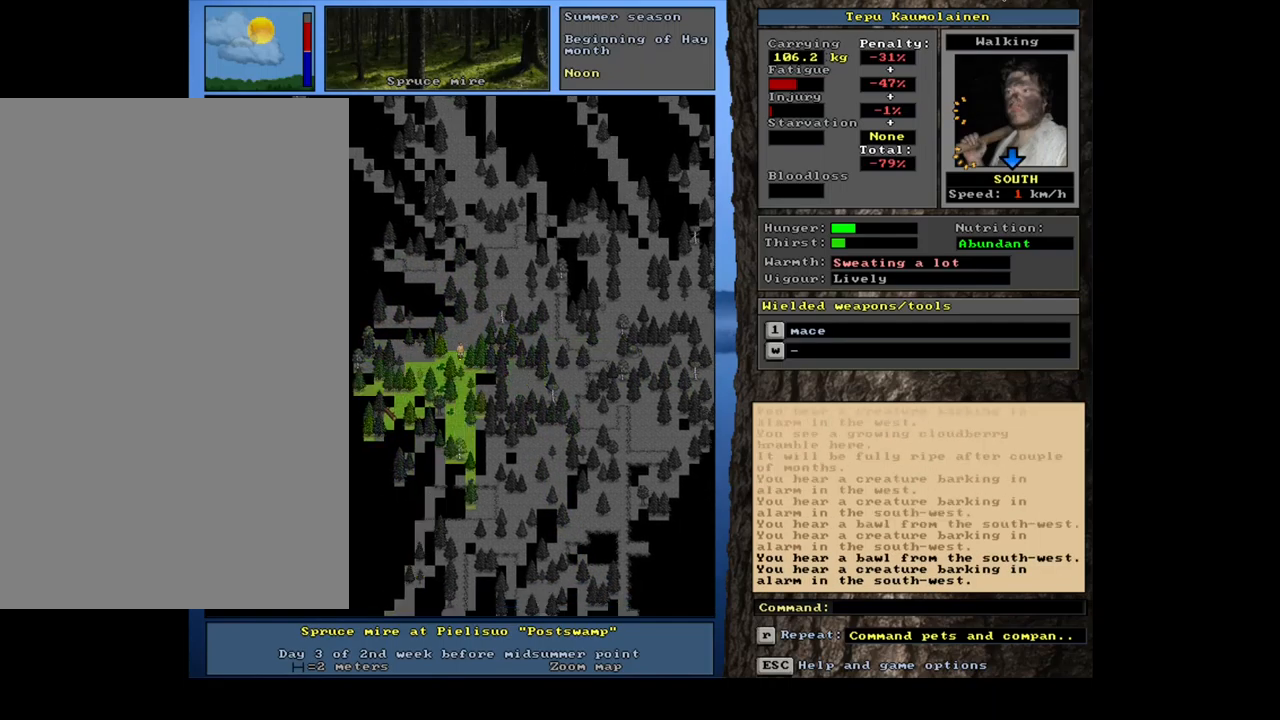
{"keys": [], "mouse": [], "events": [[267, "ctrl_l", "up"]]}
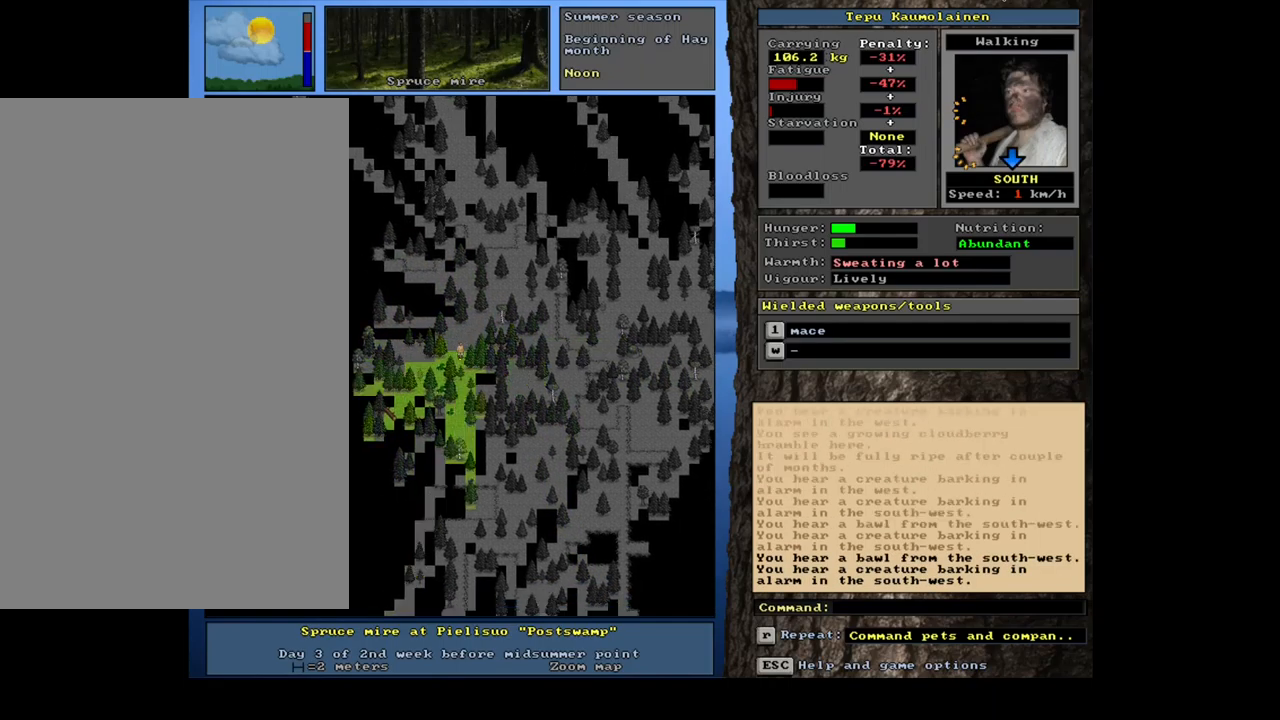
{"keys": ["ctrl_l"], "mouse": [], "events": [[17, "num6", "down"], [67, "num6", "up"], [450, "ctrl_l", "down"]]}
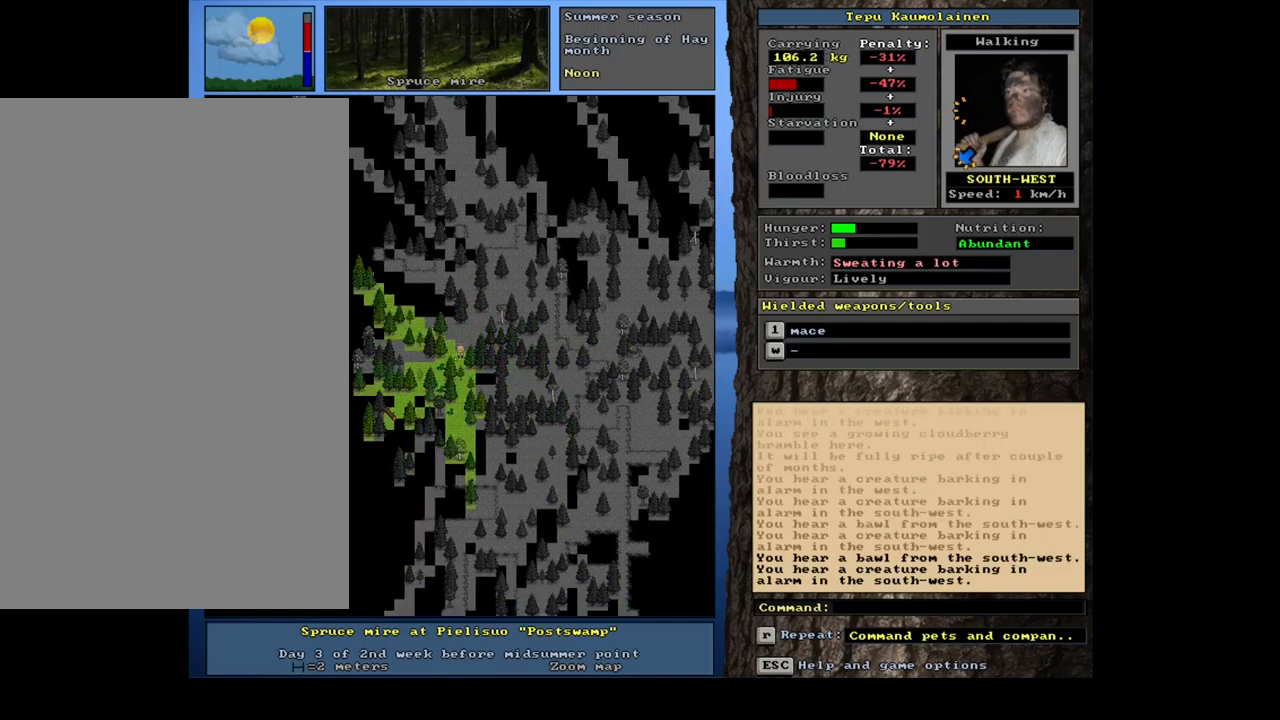
{"keys": ["ctrl_l"], "mouse": [], "events": [[117, "num2", "down"], [217, "num1", "down"], [250, "num2", "up"], [267, "num1", "up"]]}
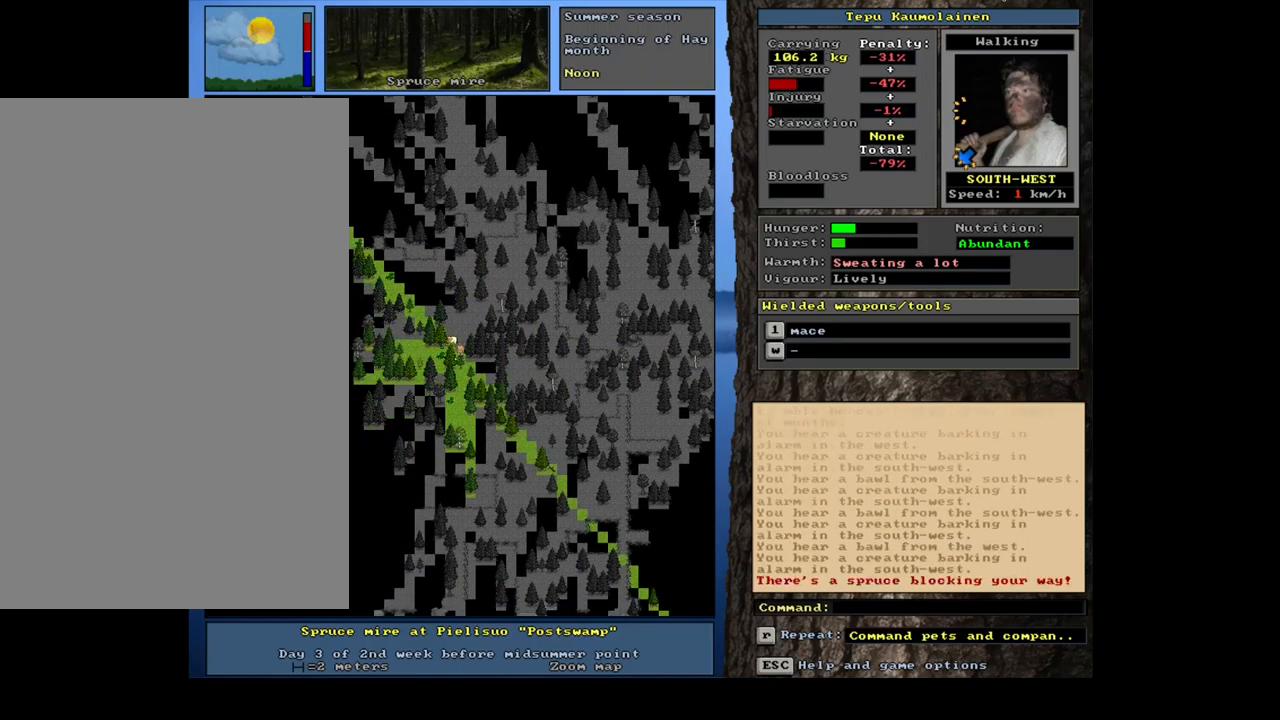
{"keys": ["ctrl_l"], "mouse": [], "events": [[83, "num2", "down"], [233, "num2", "up"], [283, "num2", "down"], [433, "num2", "up"]]}
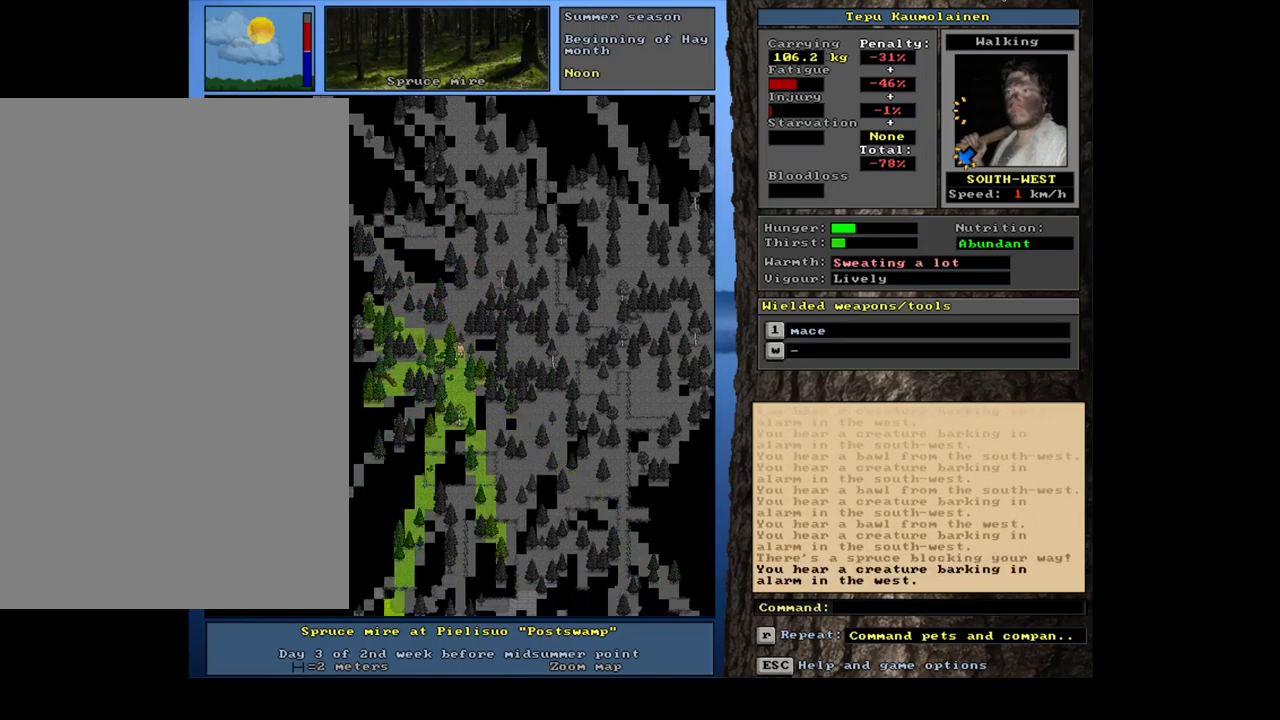
{"keys": ["ctrl_l", "num1"], "mouse": [], "events": [[33, "num2", "down"], [150, "num2", "up"], [234, "num2", "down"], [350, "num2", "up"], [400, "num1", "down"]]}
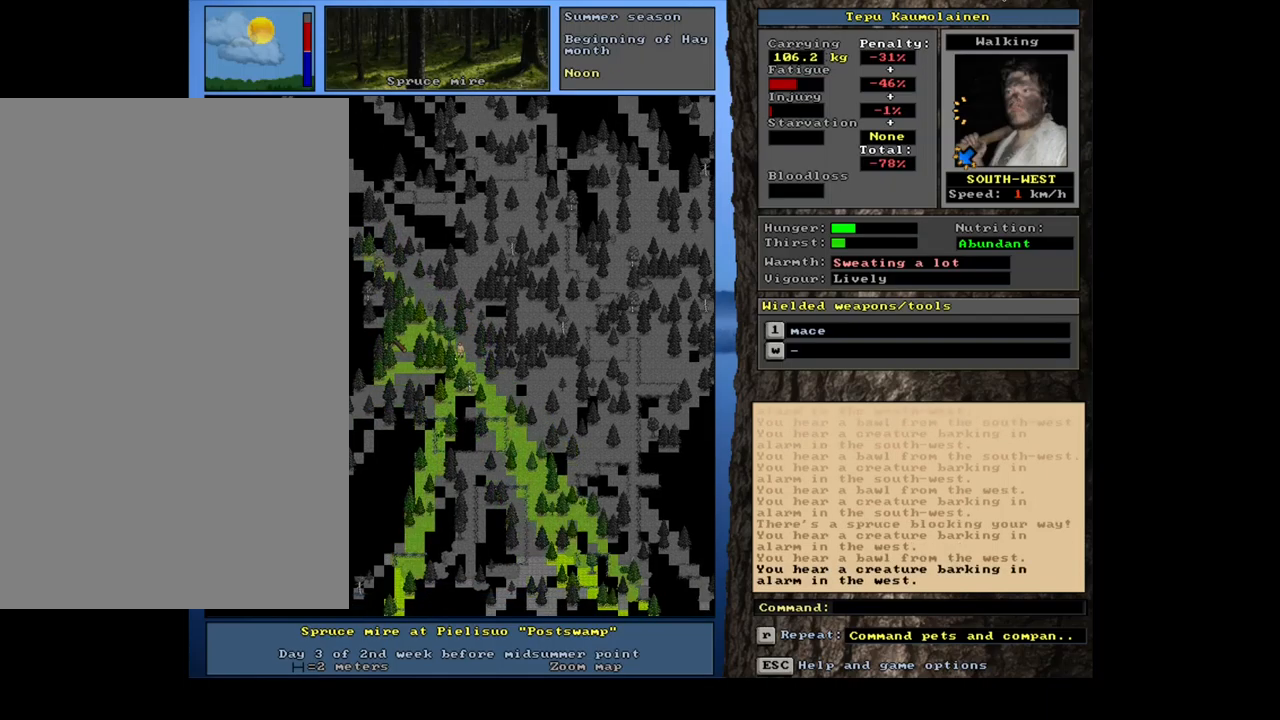
{"keys": ["ctrl_l", "num2"], "mouse": [], "events": [[34, "num1", "up"], [417, "num2", "down"]]}
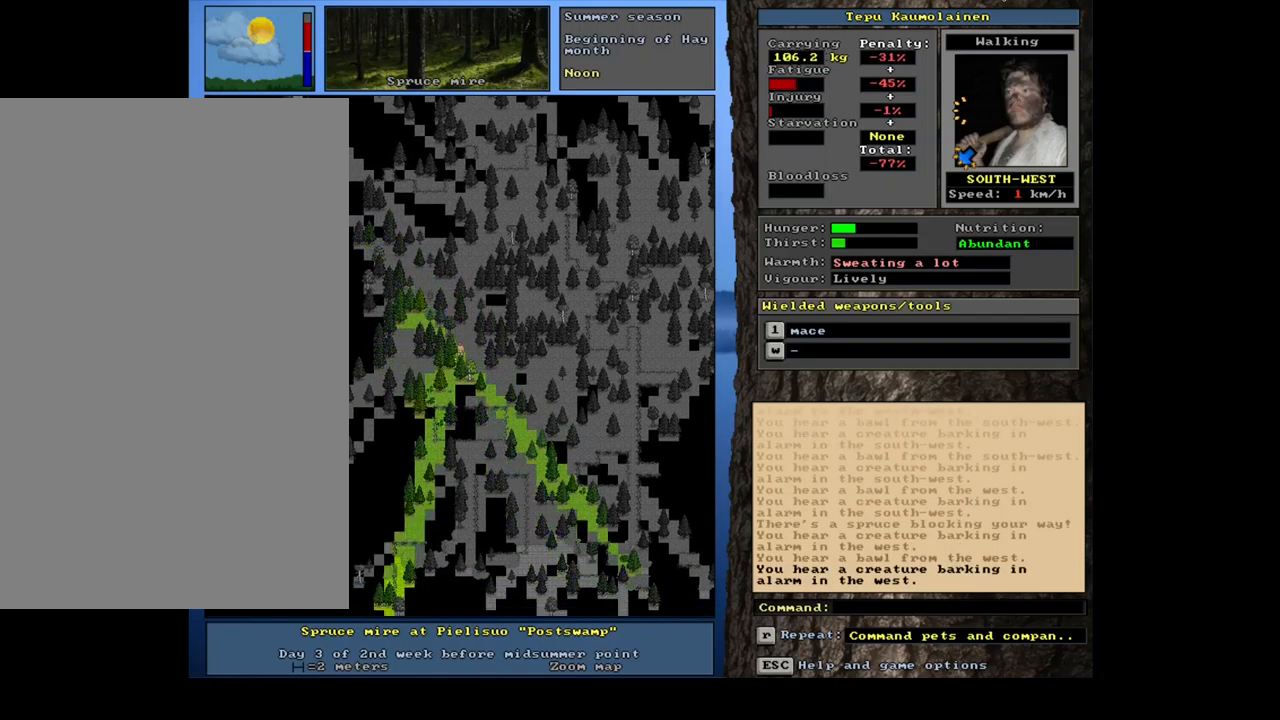
{"keys": ["ctrl_l"], "mouse": [], "events": [[34, "num2", "up"], [84, "num2", "down"], [167, "num1", "down"], [167, "num2", "up"], [284, "num1", "up"], [417, "num1", "down"], [484, "num1", "up"]]}
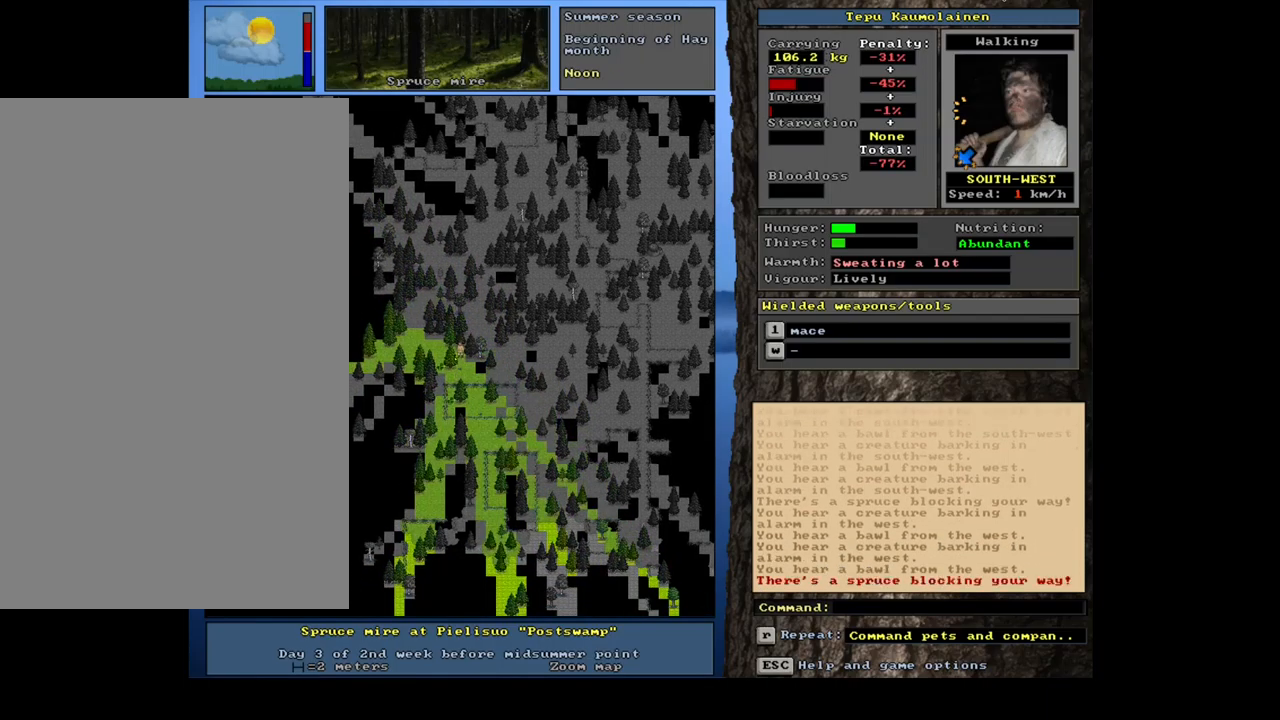
{"keys": ["ctrl_l"], "mouse": [], "events": [[250, "num2", "down"], [367, "num1", "down"], [367, "num2", "up"], [484, "num1", "up"]]}
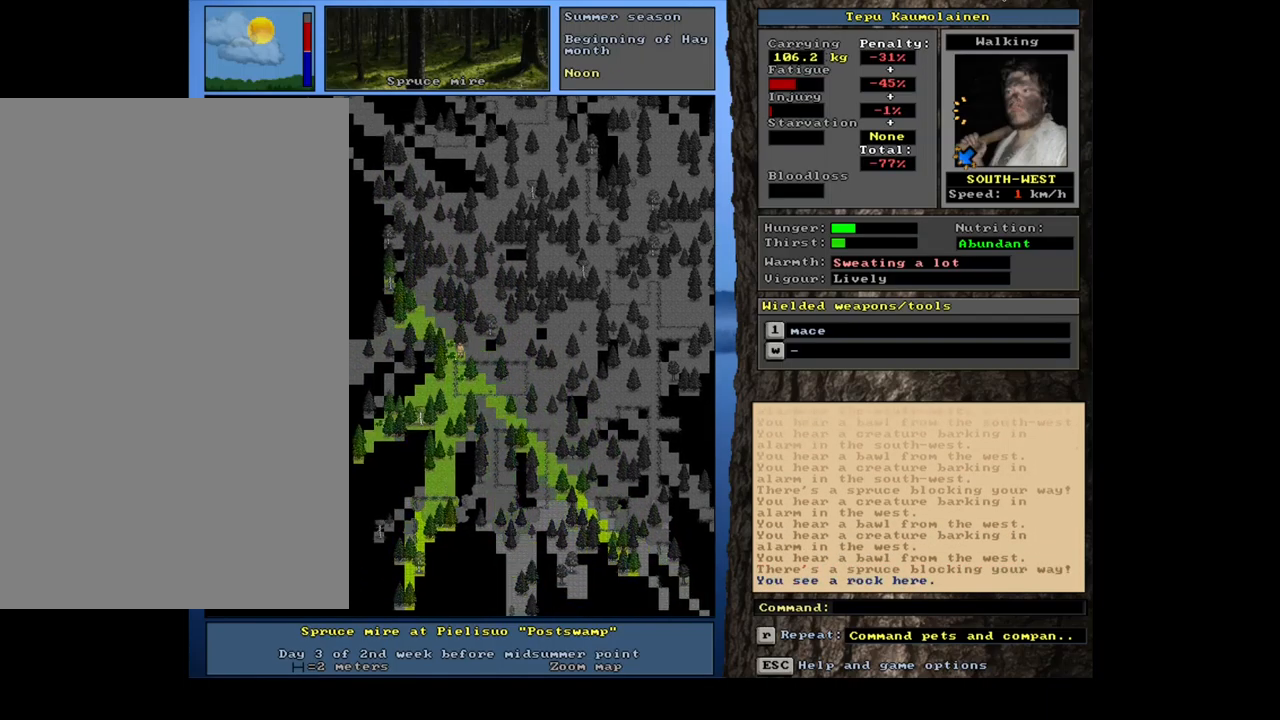
{"keys": ["ctrl_l"], "mouse": [], "events": []}
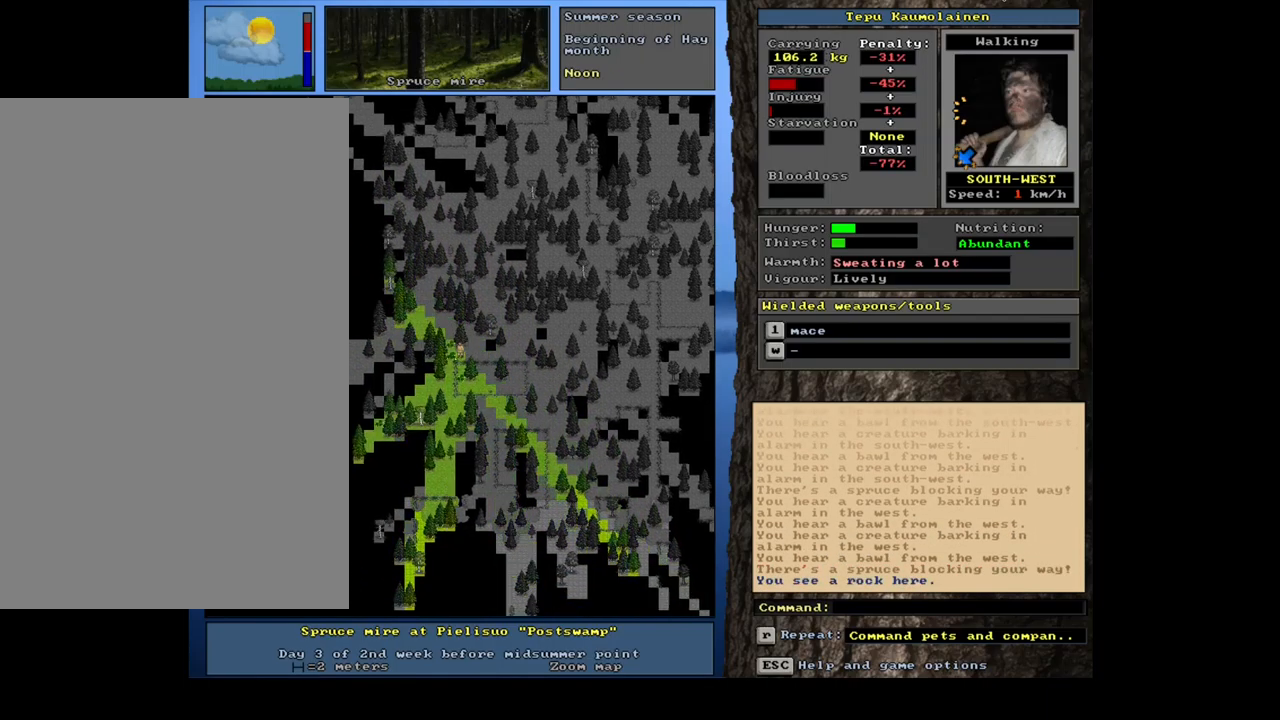
{"keys": ["ctrl_l"], "mouse": [], "events": []}
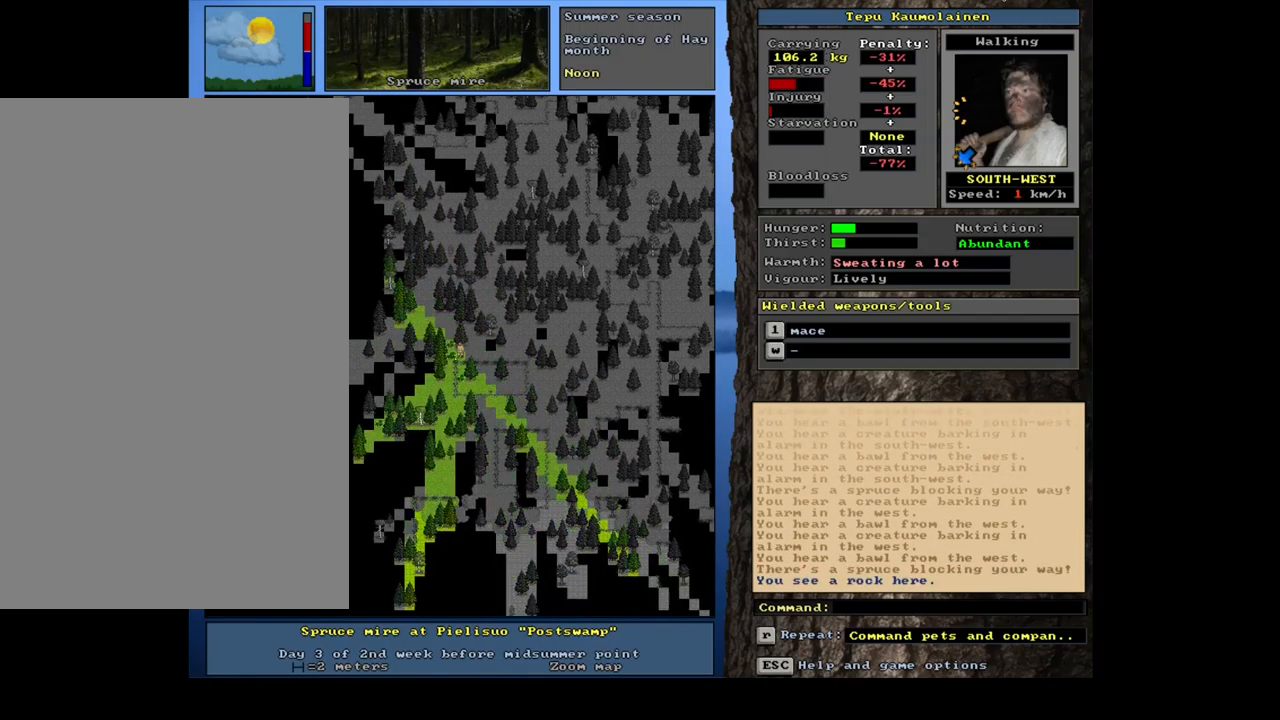
{"keys": ["ctrl_l"], "mouse": [], "events": []}
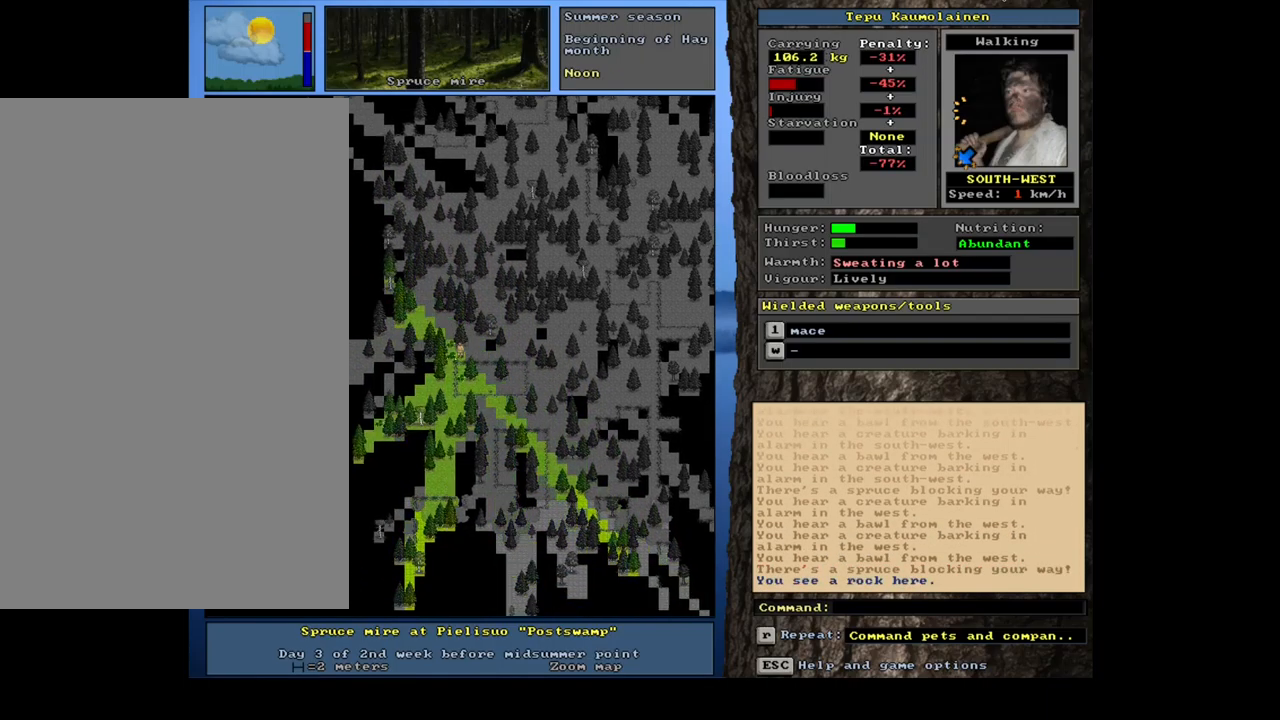
{"keys": ["ctrl_l"], "mouse": [], "events": [[100, "ctrl_l", "up"], [184, "num6", "down"], [250, "num6", "up"], [334, "ctrl_l", "down"]]}
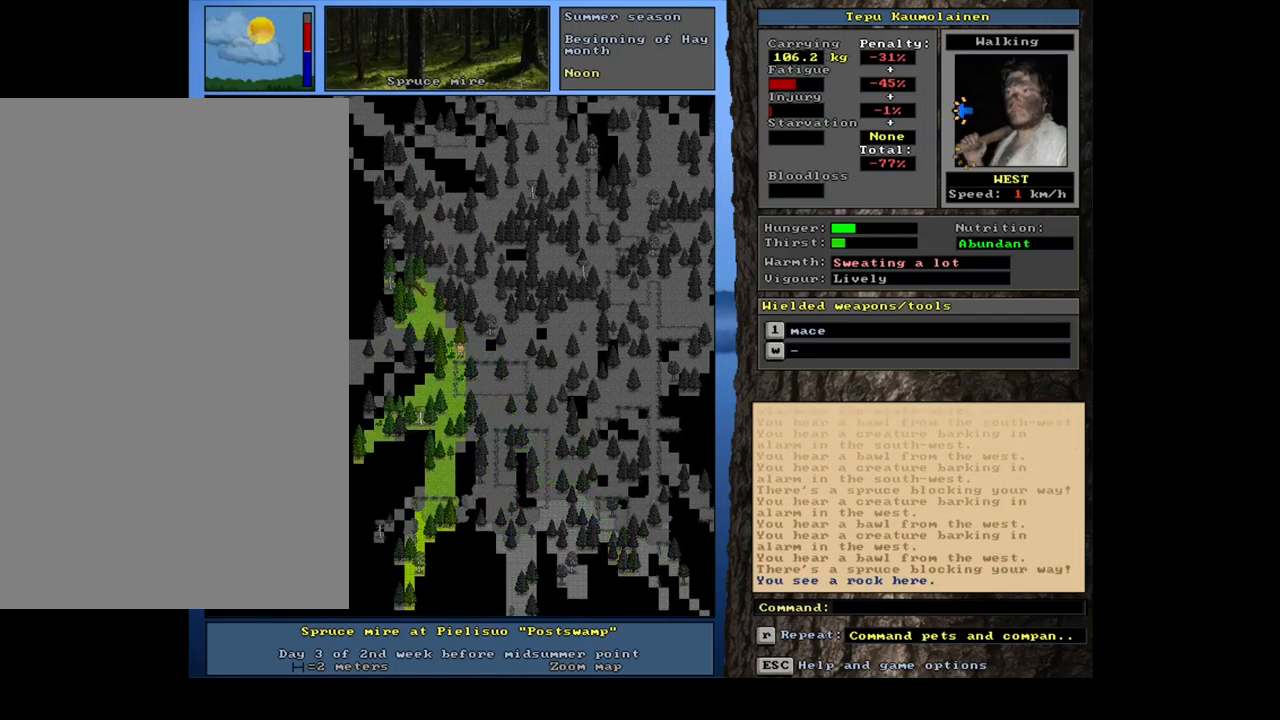
{"keys": ["ctrl_l"], "mouse": [], "events": [[67, "num7", "down"], [184, "num7", "up"], [300, "num7", "down"], [400, "num7", "up"]]}